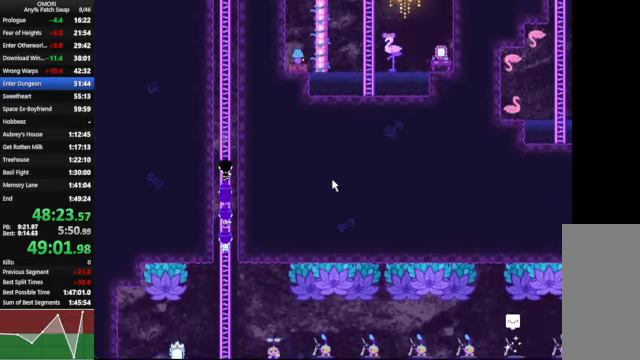
Gameplay with keyboard; each line is a JSON object with the keys held at the frame after it. "events" lists presses ("down") and releases ("up") of "a", "c", "ctrl_l", "ctrl_r", "down", "left", "return", "right", "shift_l", "shift_r", "space", "up", "x" and "z" between this image and that frame as [ms after this image, input, new state], when the widget could be followed in between. No other keys are recorded. Mouse input is not recorded.
{"keys": ["up"], "events": []}
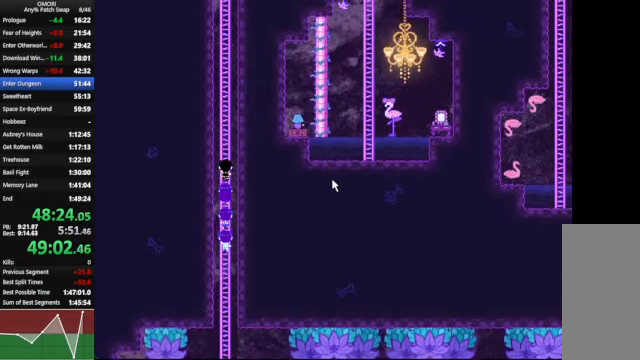
{"keys": ["up"], "events": []}
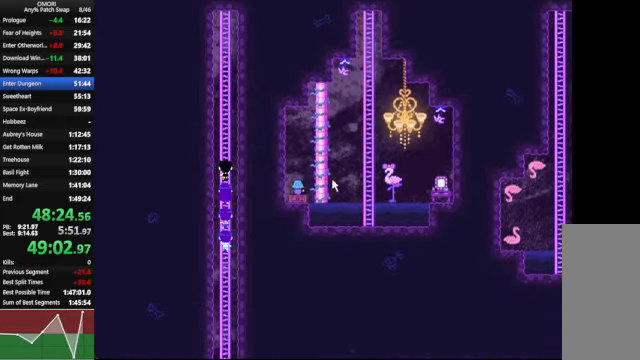
{"keys": ["up"], "events": []}
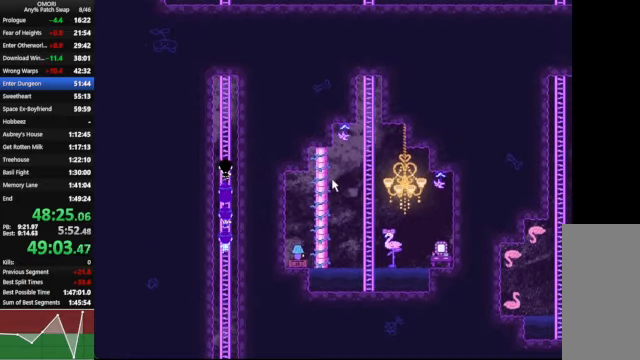
{"keys": ["up"], "events": []}
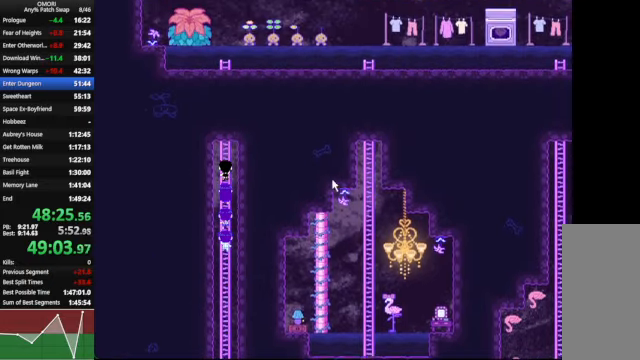
{"keys": ["up"], "events": []}
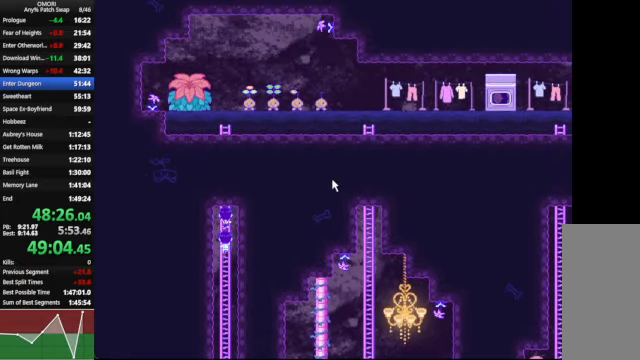
{"keys": ["right"], "events": [[267, "right", "down"], [300, "up", "up"]]}
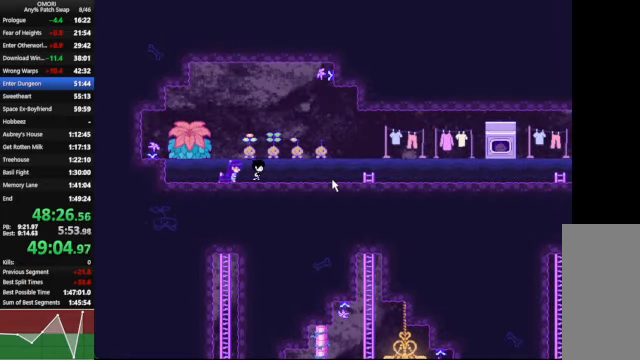
{"keys": ["right"], "events": []}
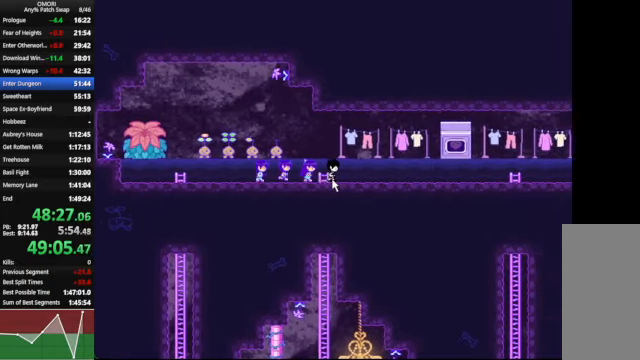
{"keys": ["right"], "events": []}
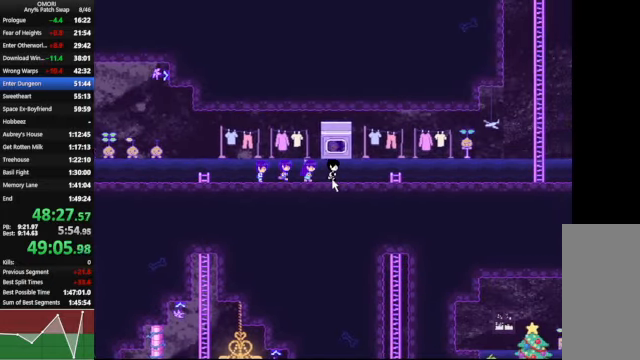
{"keys": ["right"], "events": []}
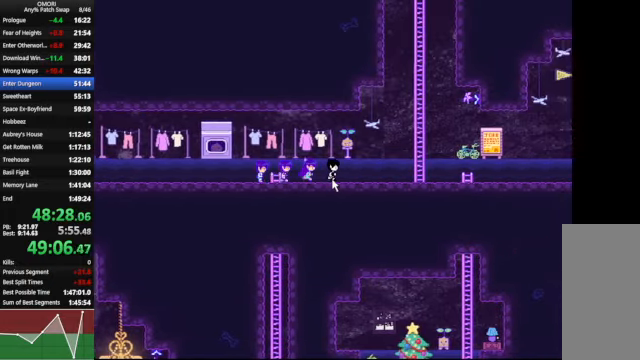
{"keys": ["up"], "events": [[334, "right", "up"], [334, "up", "down"]]}
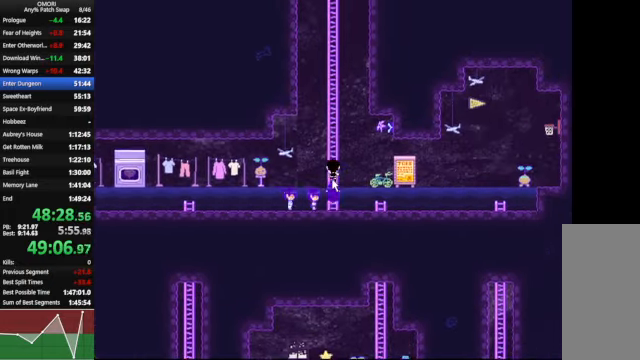
{"keys": ["up"], "events": []}
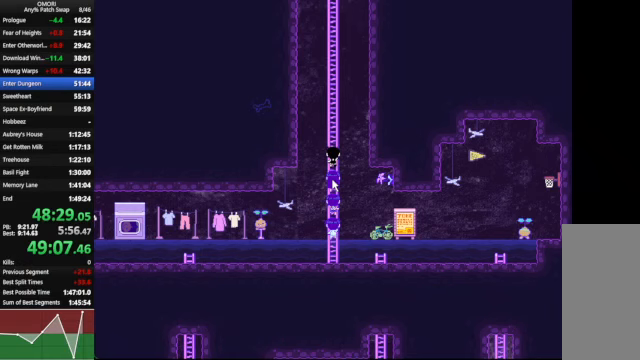
{"keys": ["up"], "events": []}
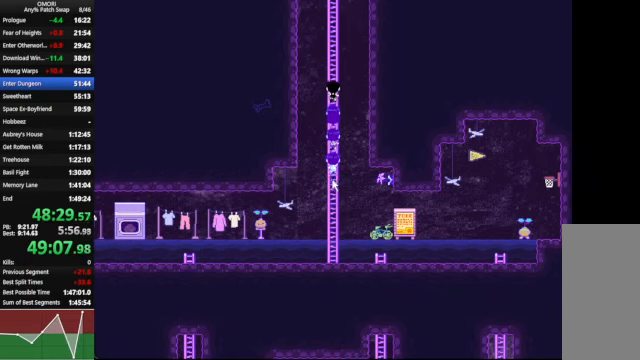
{"keys": ["up"], "events": []}
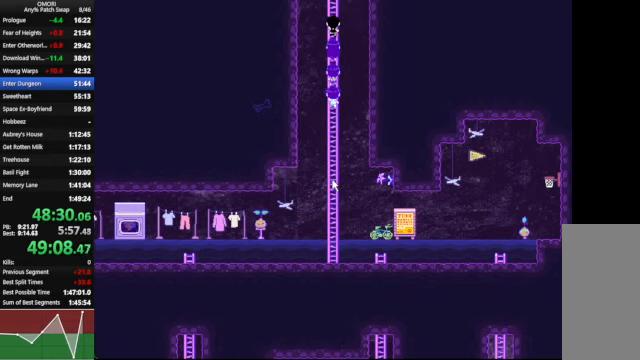
{"keys": ["up"], "events": []}
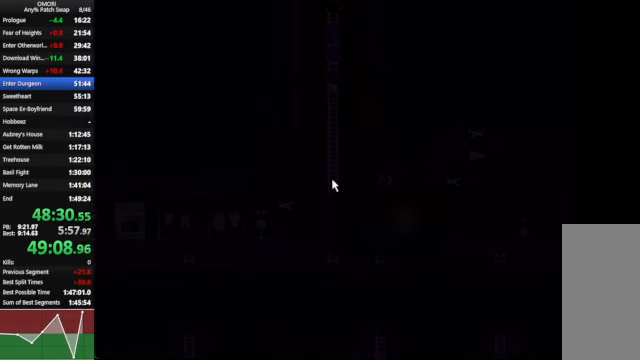
{"keys": ["up"], "events": []}
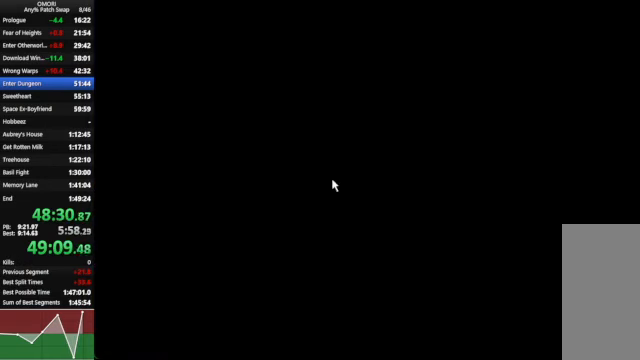
{"keys": ["up"], "events": []}
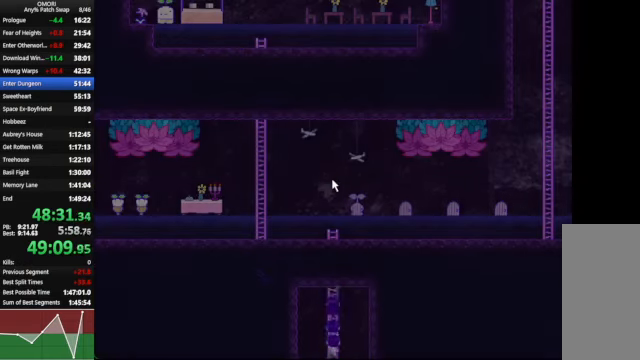
{"keys": ["right", "up"], "events": [[233, "right", "down"]]}
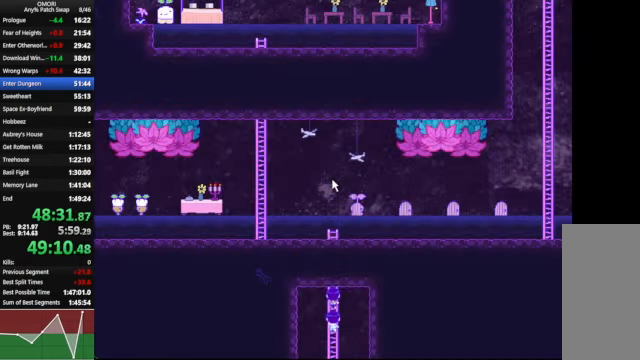
{"keys": ["right", "up"], "events": [[100, "right", "up"], [200, "right", "down"]]}
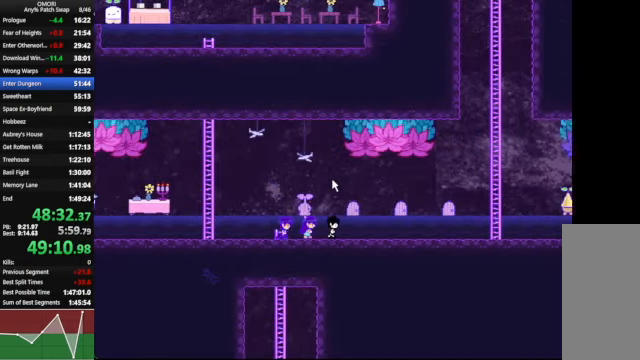
{"keys": ["right", "up"], "events": []}
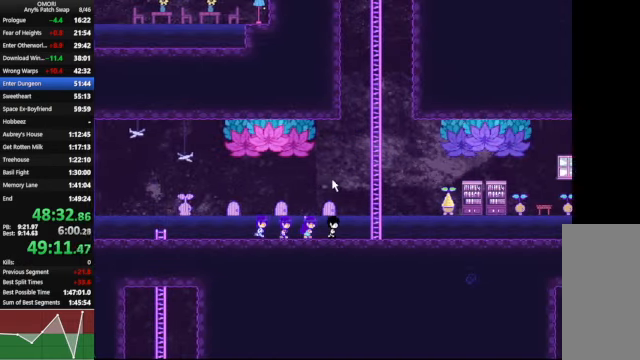
{"keys": ["up"], "events": [[167, "right", "up"]]}
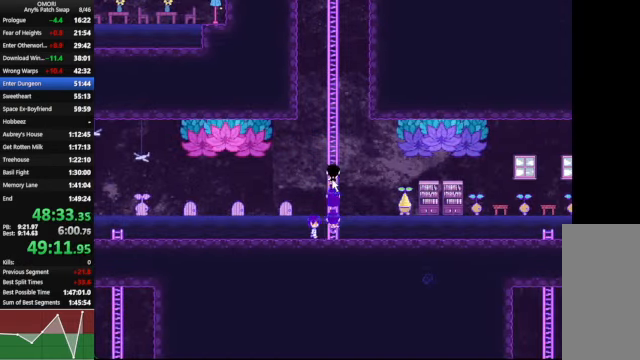
{"keys": ["up"], "events": []}
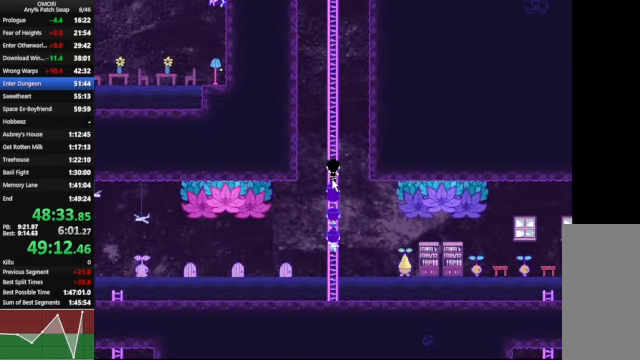
{"keys": ["up"], "events": []}
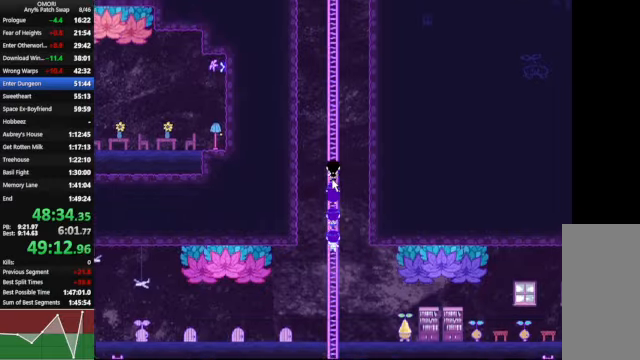
{"keys": ["up"], "events": []}
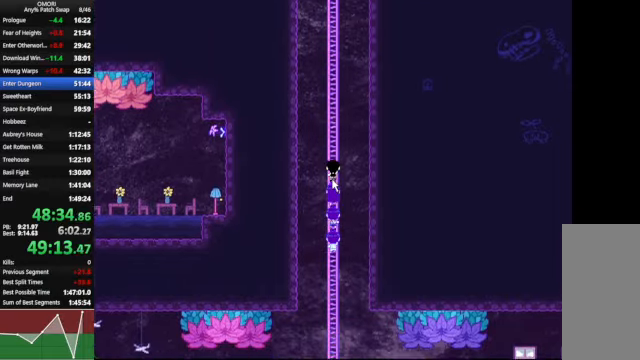
{"keys": ["up"], "events": []}
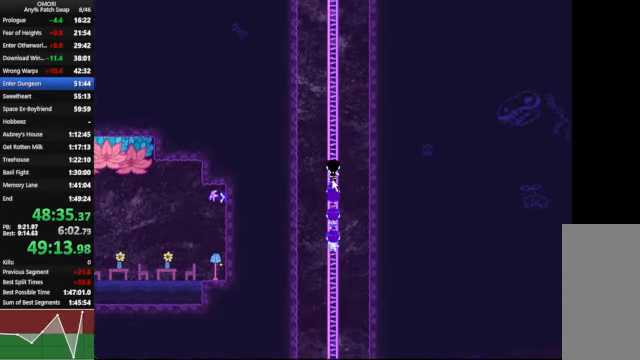
{"keys": ["up"], "events": []}
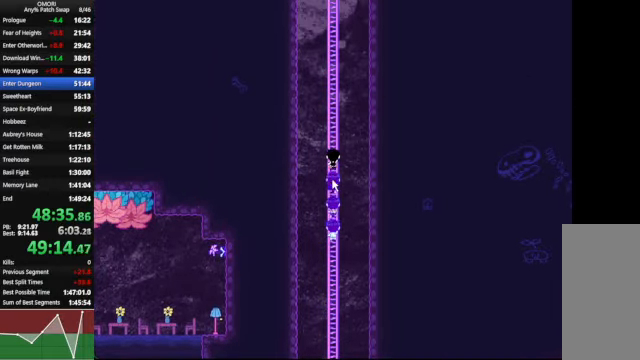
{"keys": ["up"], "events": []}
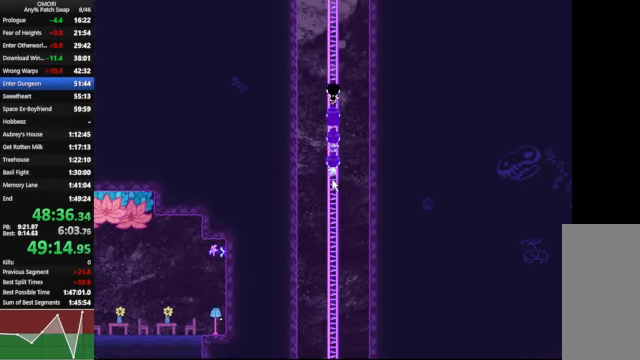
{"keys": ["up"], "events": []}
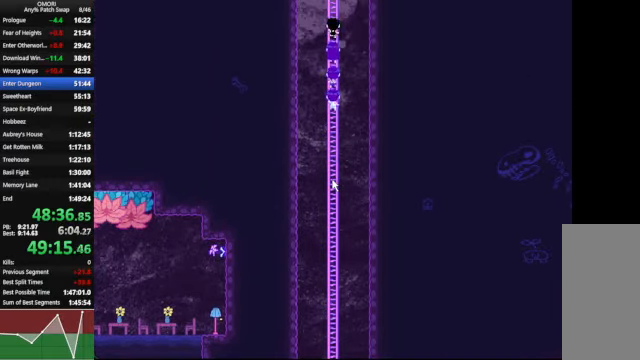
{"keys": ["up"], "events": []}
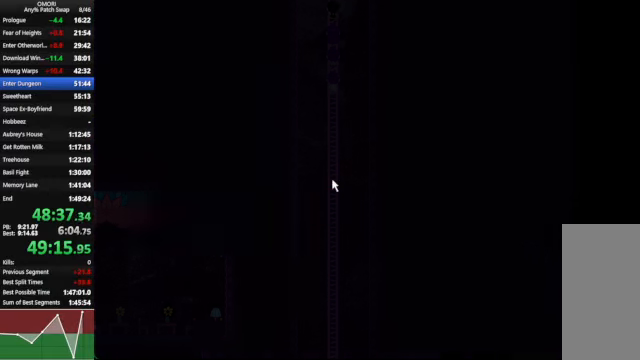
{"keys": ["up"], "events": []}
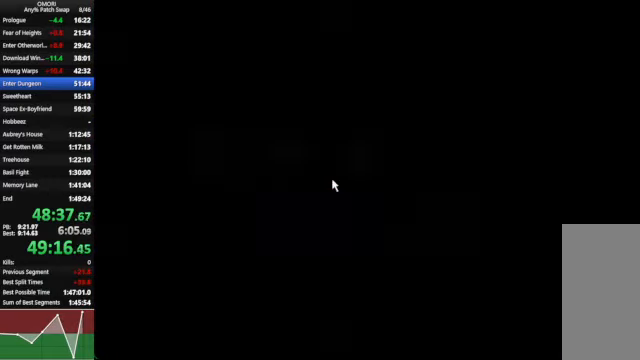
{"keys": ["up"], "events": []}